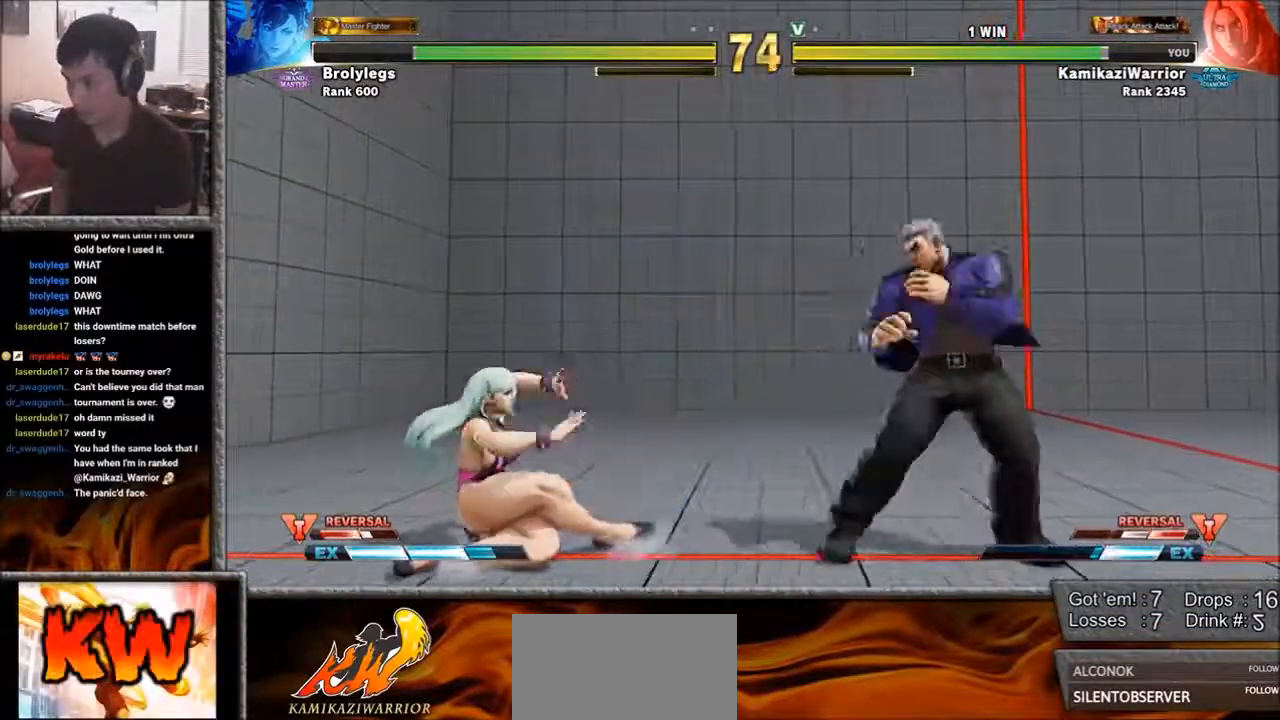
Gameplay with a controller (arcade stick); each line is a JSON object with the inputs held at the frame after it. "events" lists button and stick changes between this image and that frame as [ms after this image, input, new state], when the widget could be followed in between. Not read: L3 R3.
{"buttons": ["R1"], "left_stick": "center", "events": [[33, "left_stick", "up-left"], [350, "left_stick", "center"], [467, "R1", "down"]]}
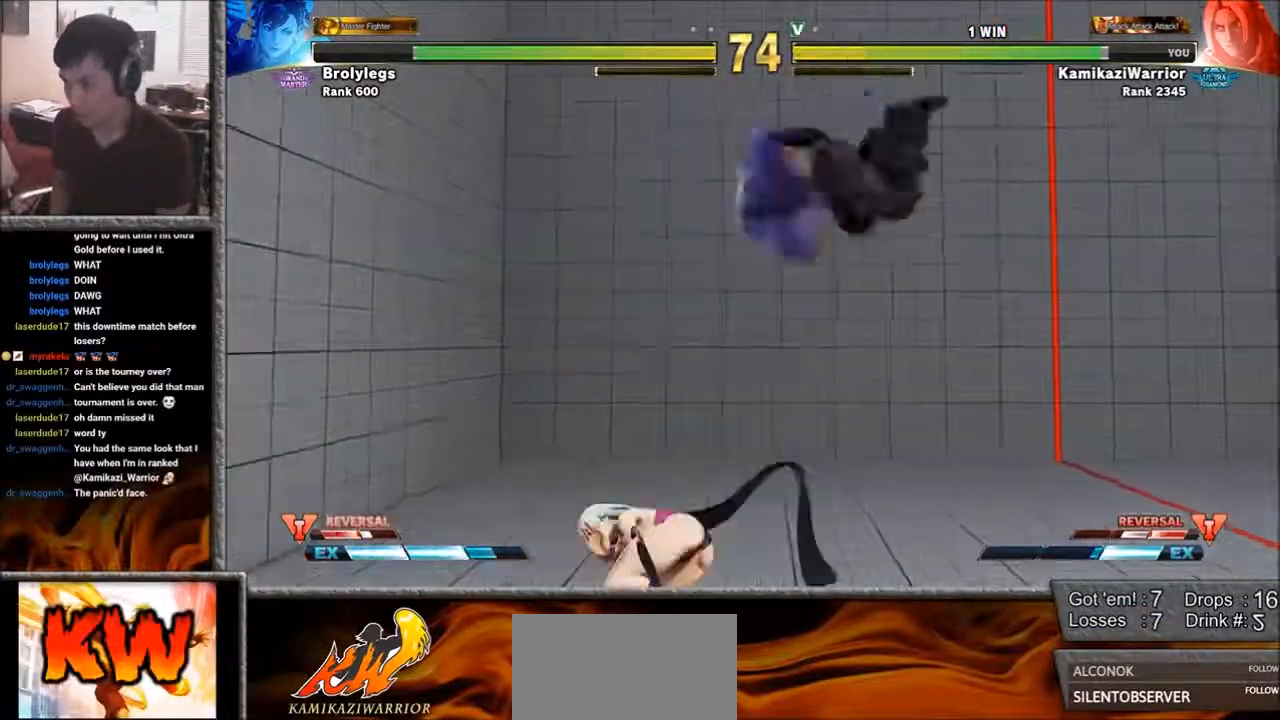
{"buttons": [], "left_stick": "center", "events": [[383, "R1", "up"]]}
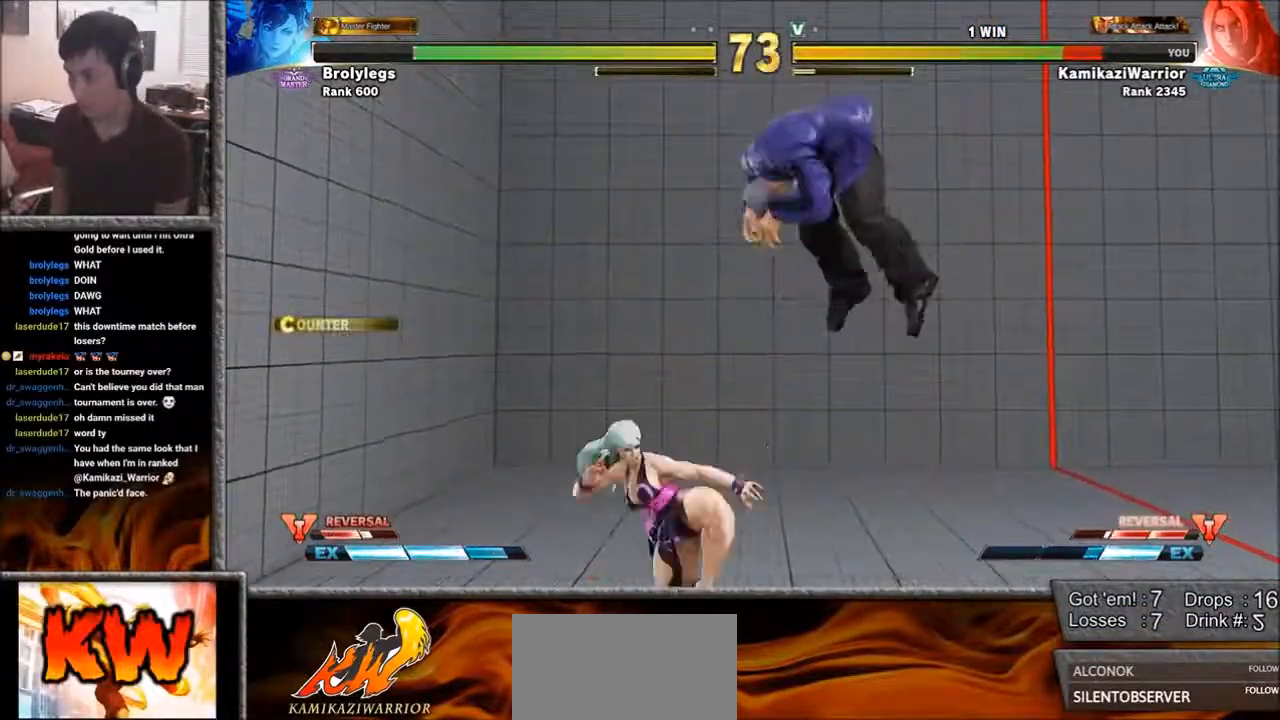
{"buttons": ["SQUARE"], "left_stick": "center", "events": [[150, "left_stick", "left"], [267, "left_stick", "down"], [417, "R1", "down"], [417, "SQUARE", "down"], [417, "left_stick", "center"], [500, "R1", "up"]]}
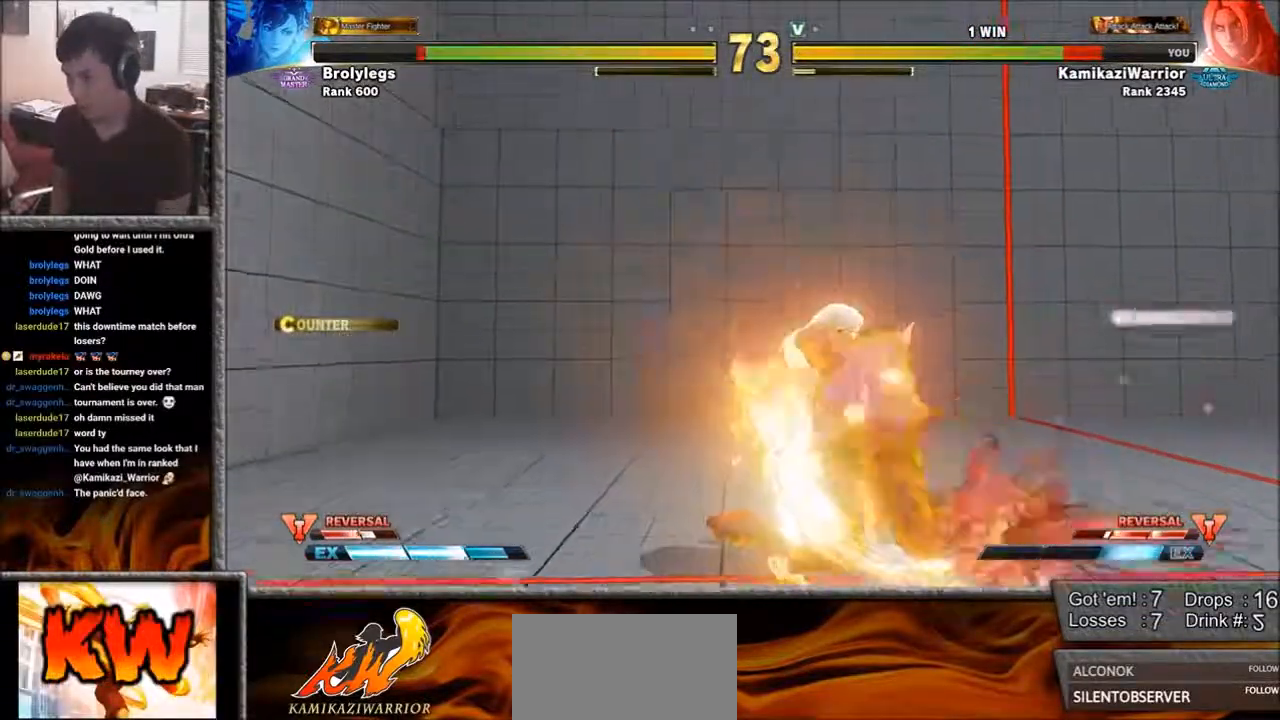
{"buttons": [], "left_stick": "center", "events": [[33, "SQUARE", "up"]]}
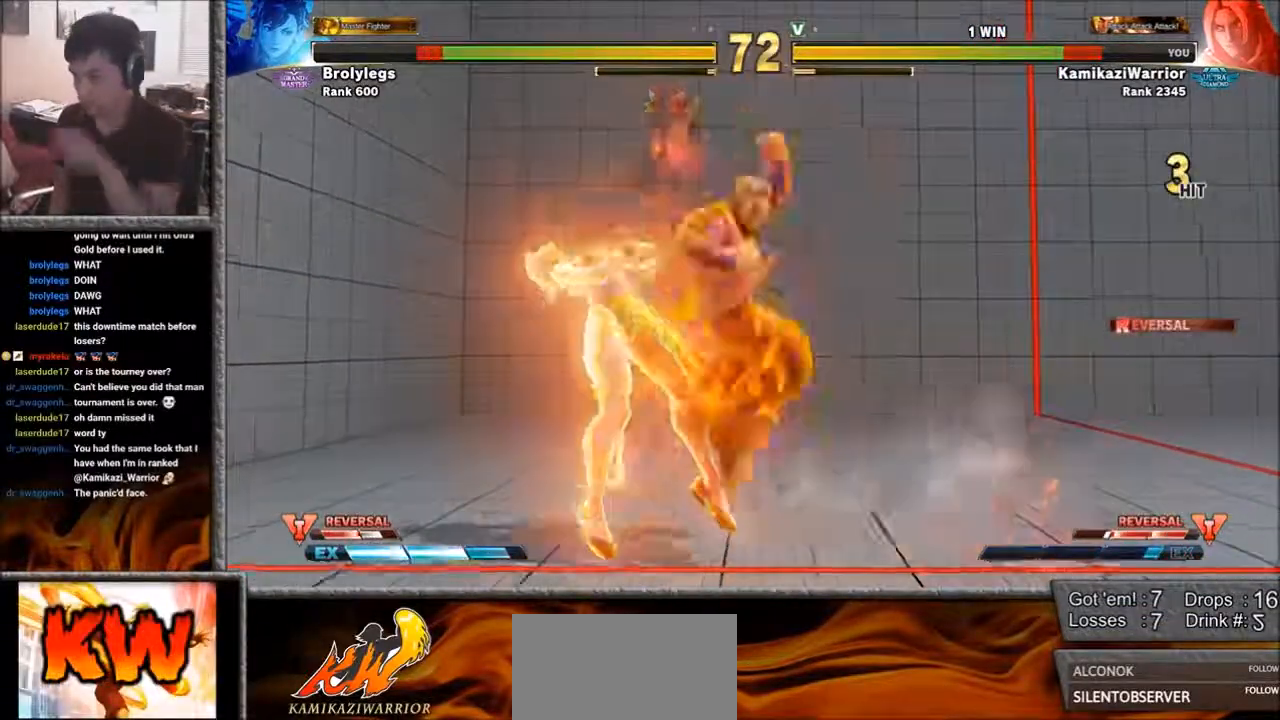
{"buttons": [], "left_stick": "center", "events": []}
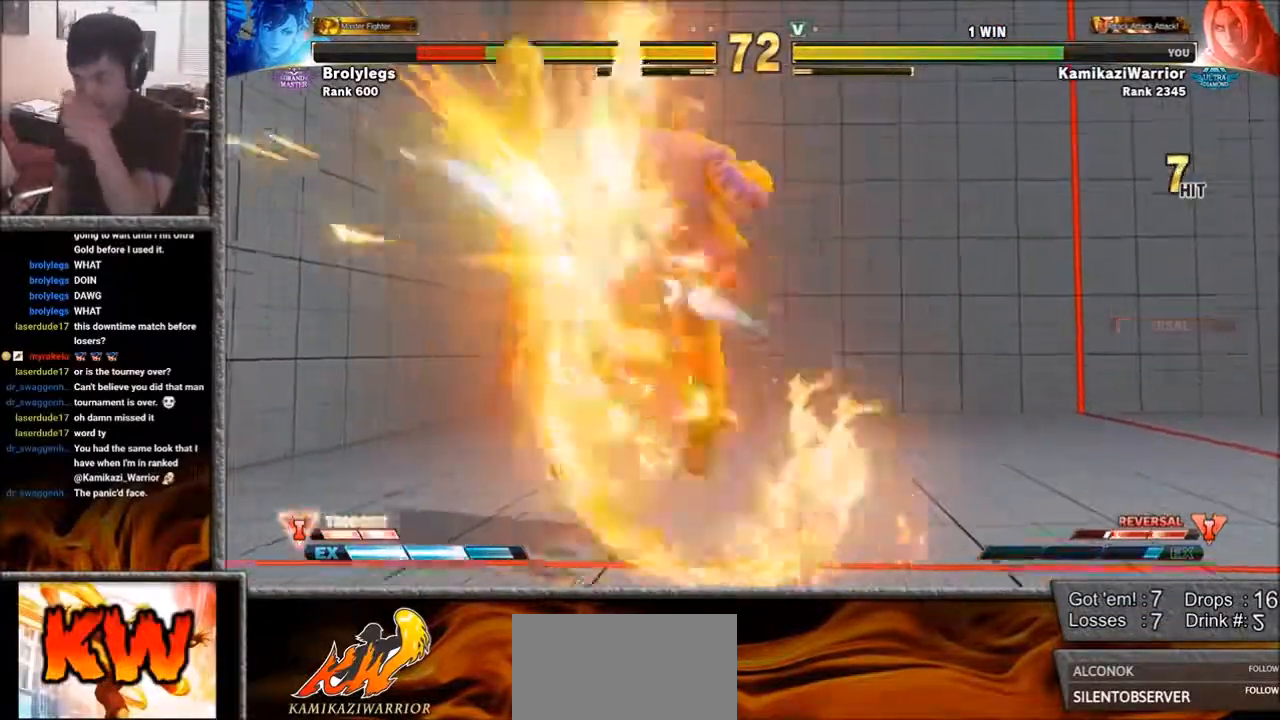
{"buttons": [], "left_stick": "center", "events": [[233, "CIRCLE", "down"], [233, "SQUARE", "down"], [350, "CIRCLE", "up"], [350, "SQUARE", "up"], [417, "CIRCLE", "down"], [417, "SQUARE", "down"], [500, "CIRCLE", "up"], [500, "SQUARE", "up"]]}
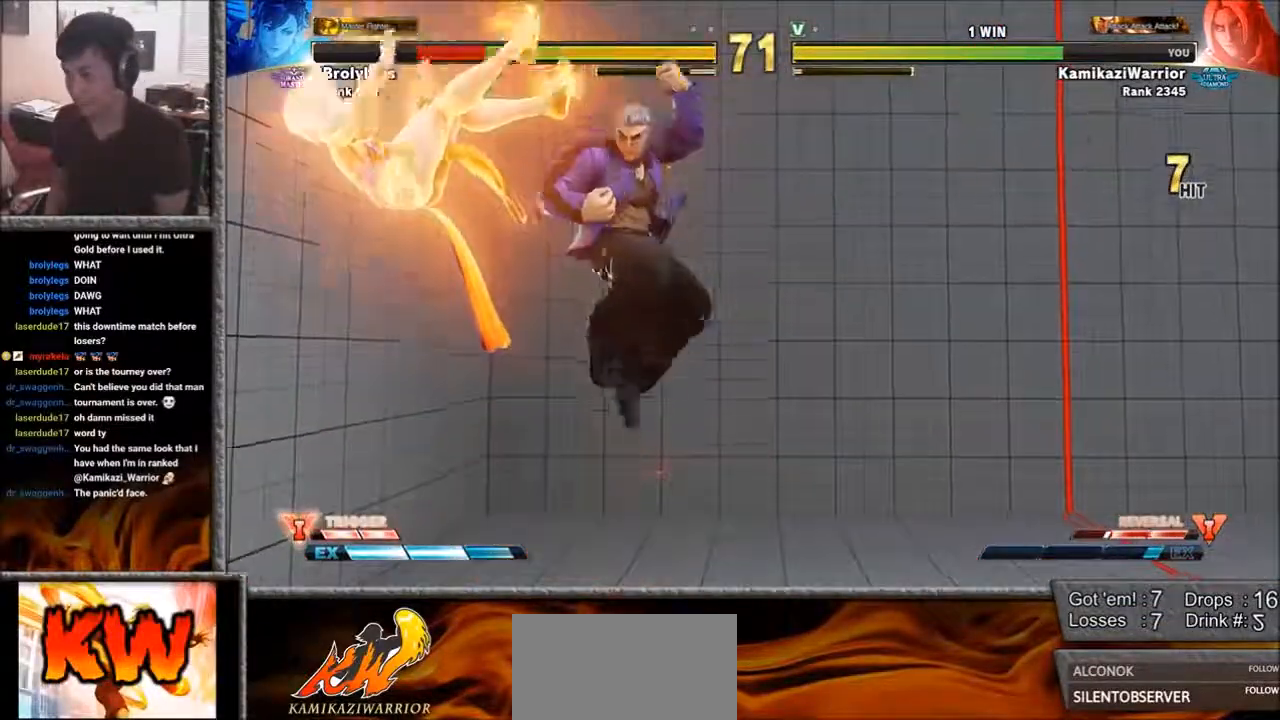
{"buttons": ["CIRCLE", "SQUARE"], "left_stick": "center", "events": [[83, "CIRCLE", "down"], [83, "SQUARE", "down"], [150, "CIRCLE", "up"], [150, "SQUARE", "up"], [233, "CIRCLE", "down"], [233, "SQUARE", "down"], [300, "CIRCLE", "up"], [300, "SQUARE", "up"], [383, "CIRCLE", "down"], [383, "SQUARE", "down"], [467, "CIRCLE", "up"], [467, "SQUARE", "up"], [500, "CIRCLE", "down"], [500, "SQUARE", "down"]]}
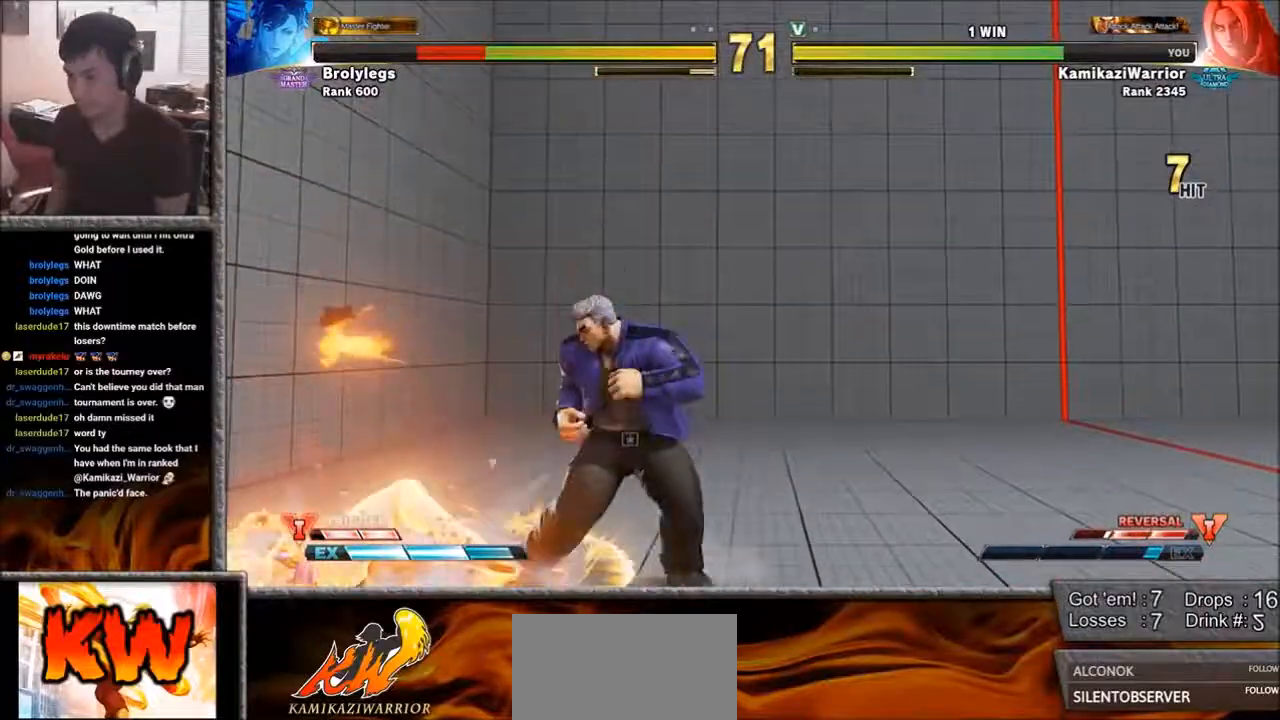
{"buttons": [], "left_stick": "right", "events": [[83, "CIRCLE", "up"], [83, "SQUARE", "up"], [300, "left_stick", "right"]]}
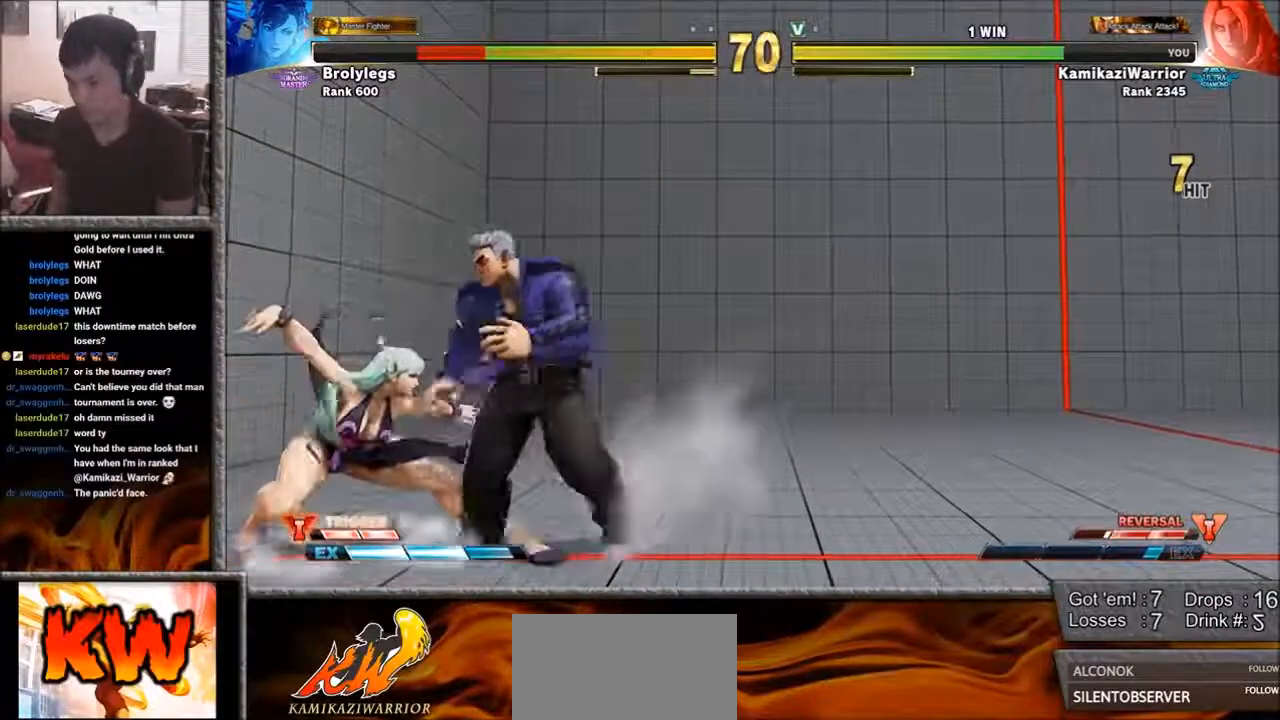
{"buttons": [], "left_stick": "right", "events": []}
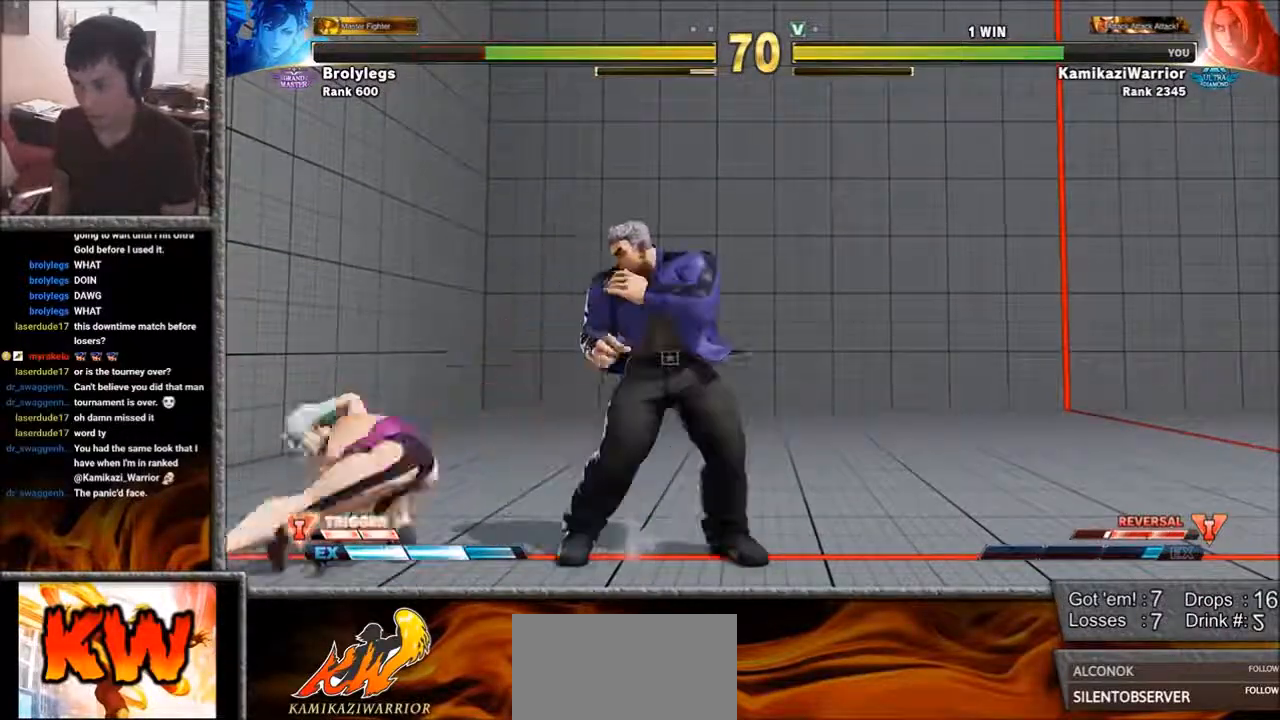
{"buttons": [], "left_stick": "up", "events": [[83, "left_stick", "down-right"], [467, "left_stick", "up"]]}
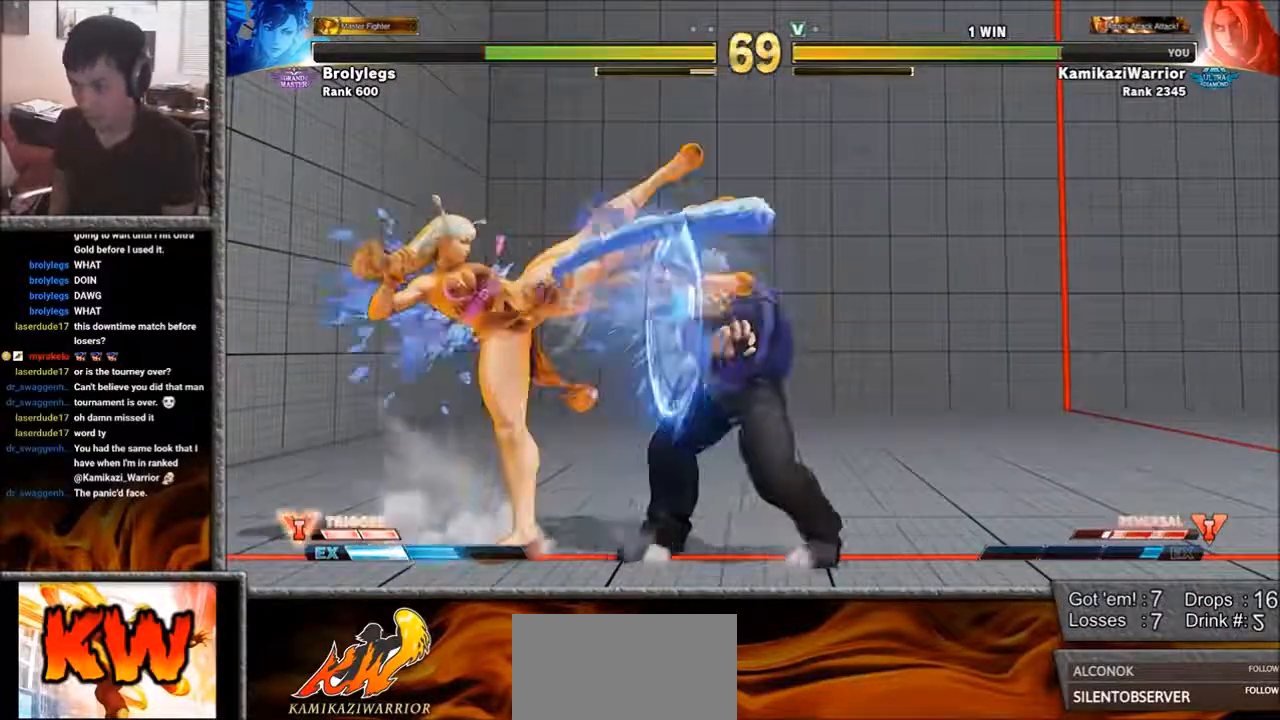
{"buttons": [], "left_stick": "right", "events": [[233, "left_stick", "right"], [350, "left_stick", "down-right"], [500, "left_stick", "right"]]}
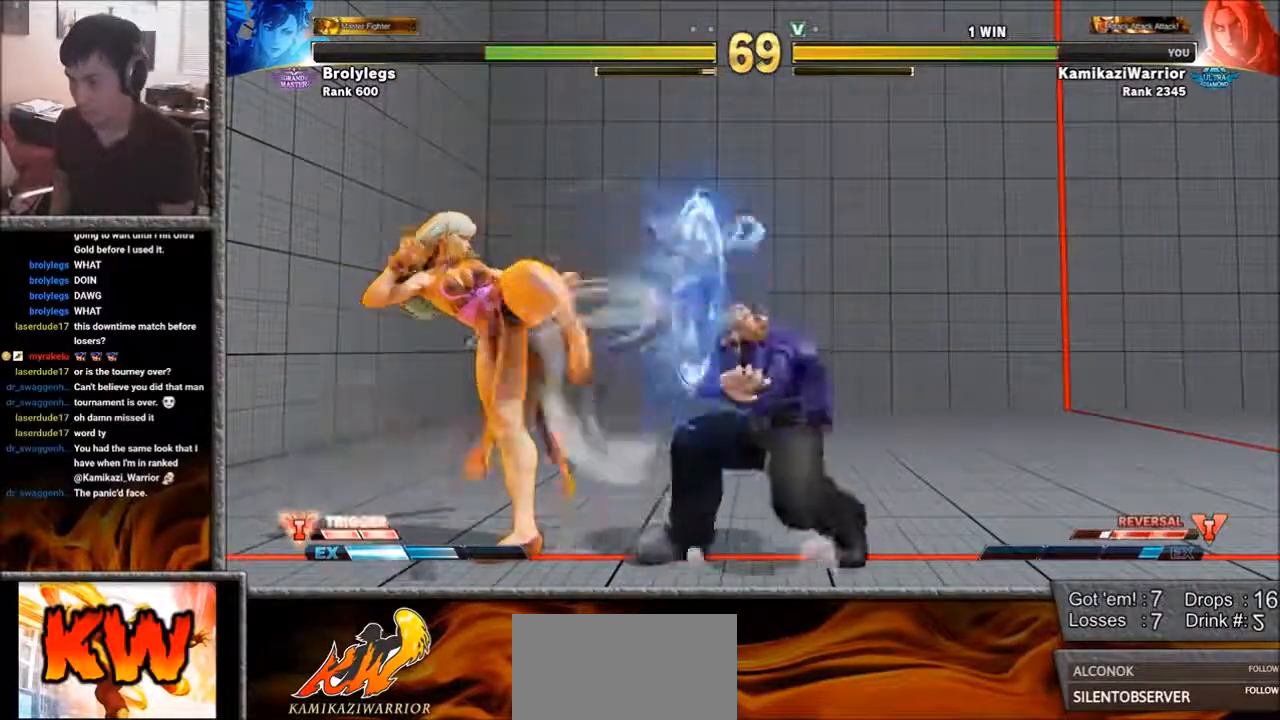
{"buttons": [], "left_stick": "right", "events": [[350, "left_stick", "center"], [417, "left_stick", "right"]]}
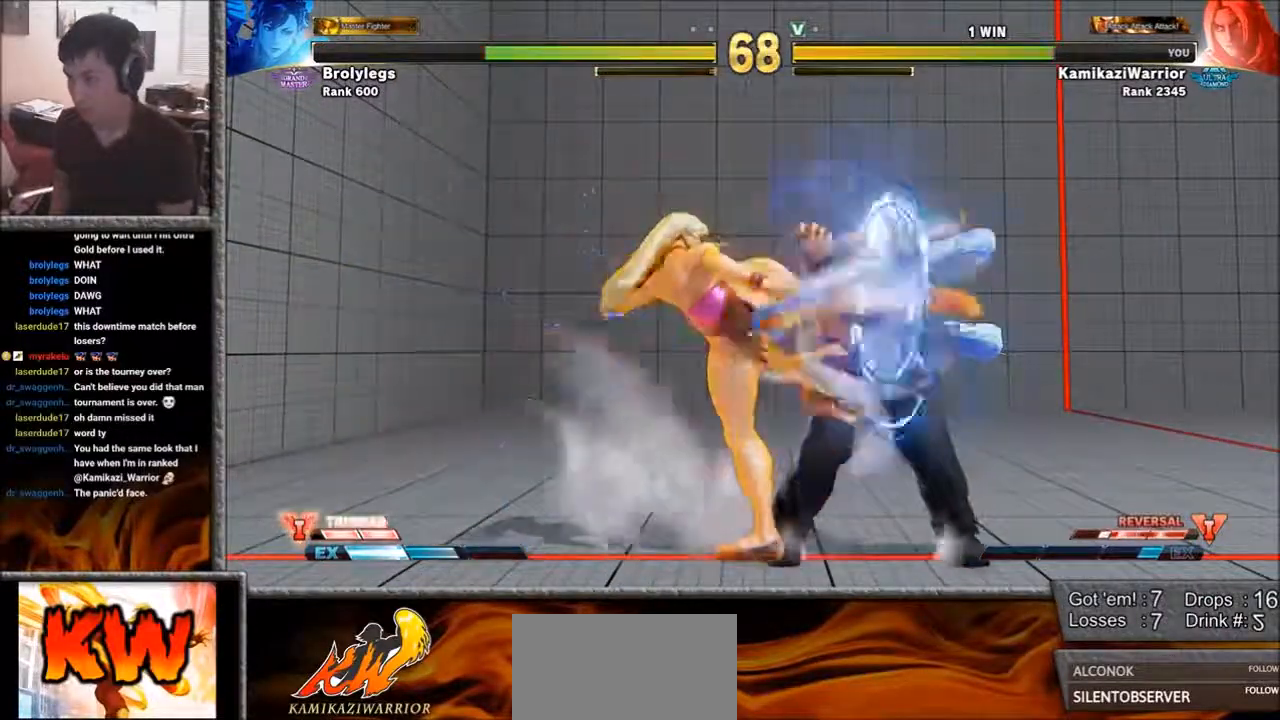
{"buttons": [], "left_stick": "right", "events": []}
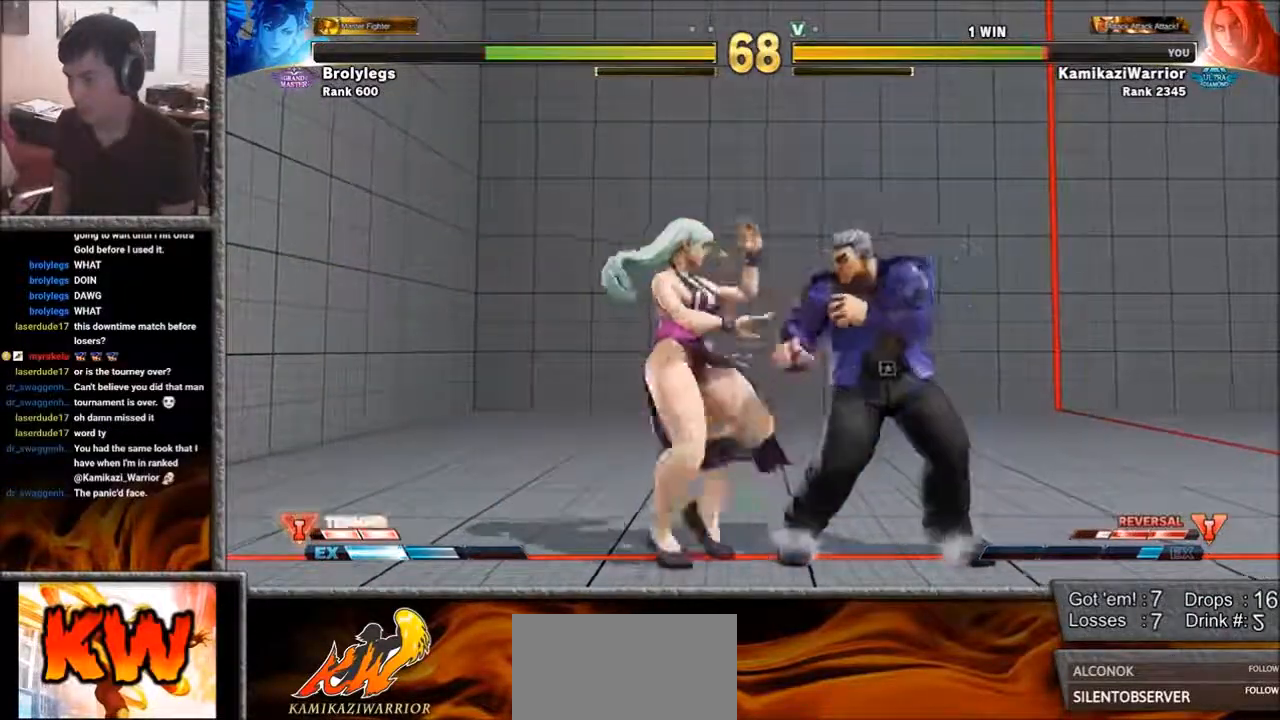
{"buttons": [], "left_stick": "down-right", "events": [[467, "left_stick", "down-right"]]}
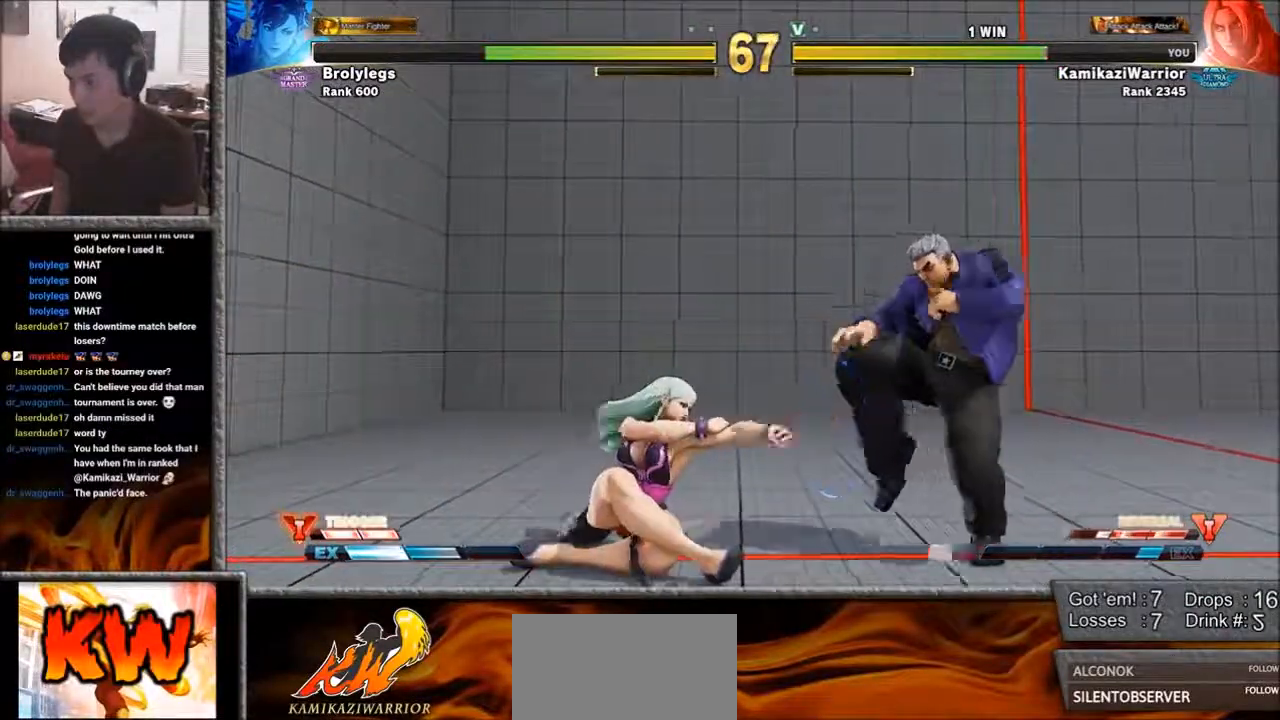
{"buttons": [], "left_stick": "down-right", "events": []}
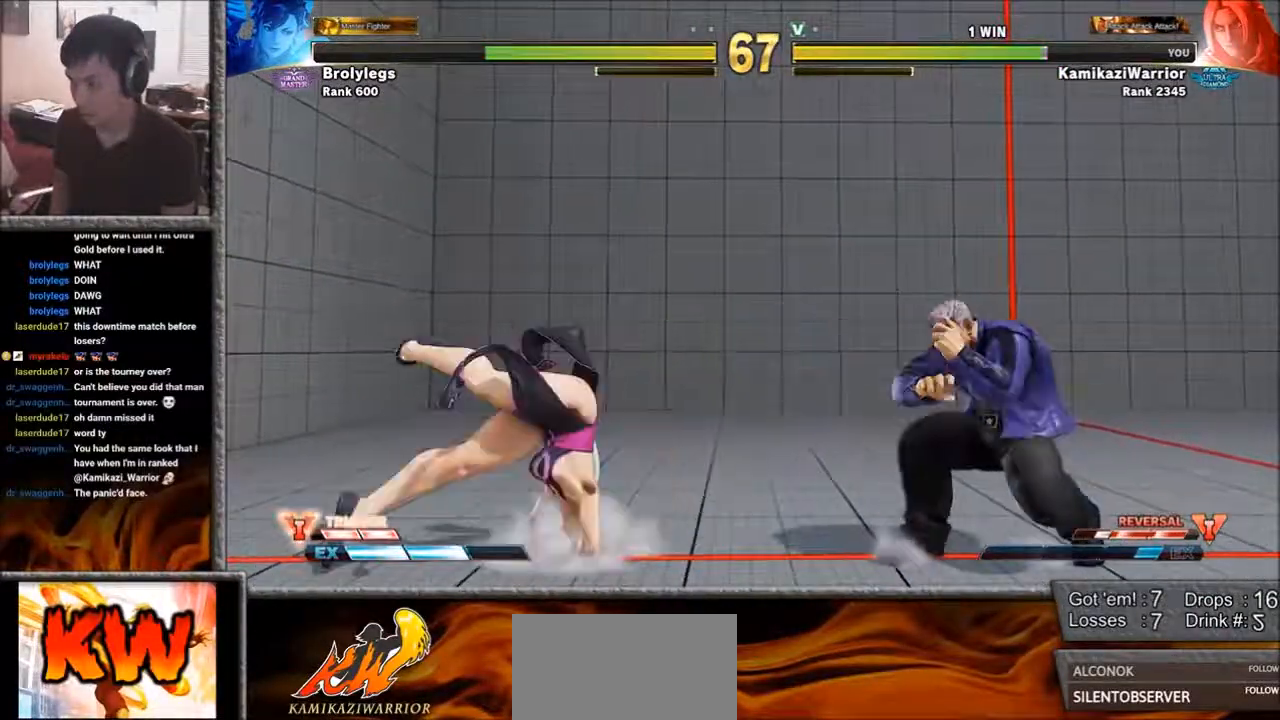
{"buttons": [], "left_stick": "right", "events": [[33, "left_stick", "up"], [300, "left_stick", "down-right"], [500, "left_stick", "right"]]}
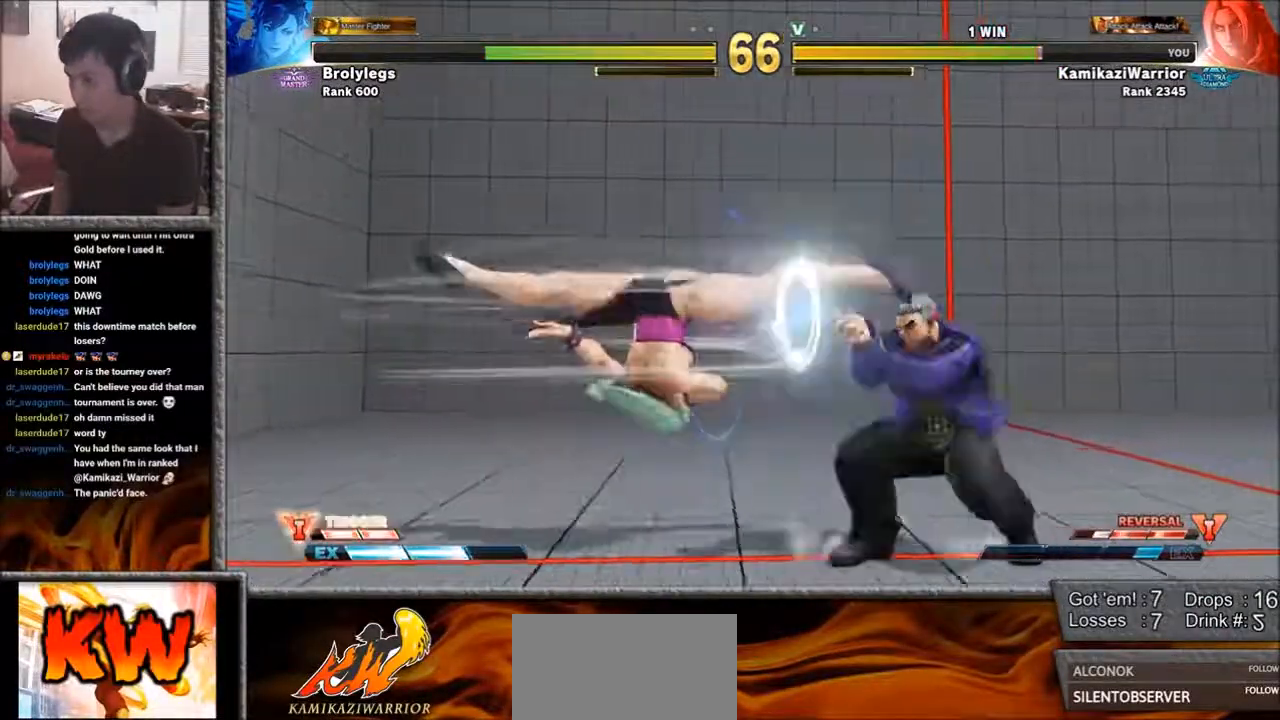
{"buttons": [], "left_stick": "right", "events": []}
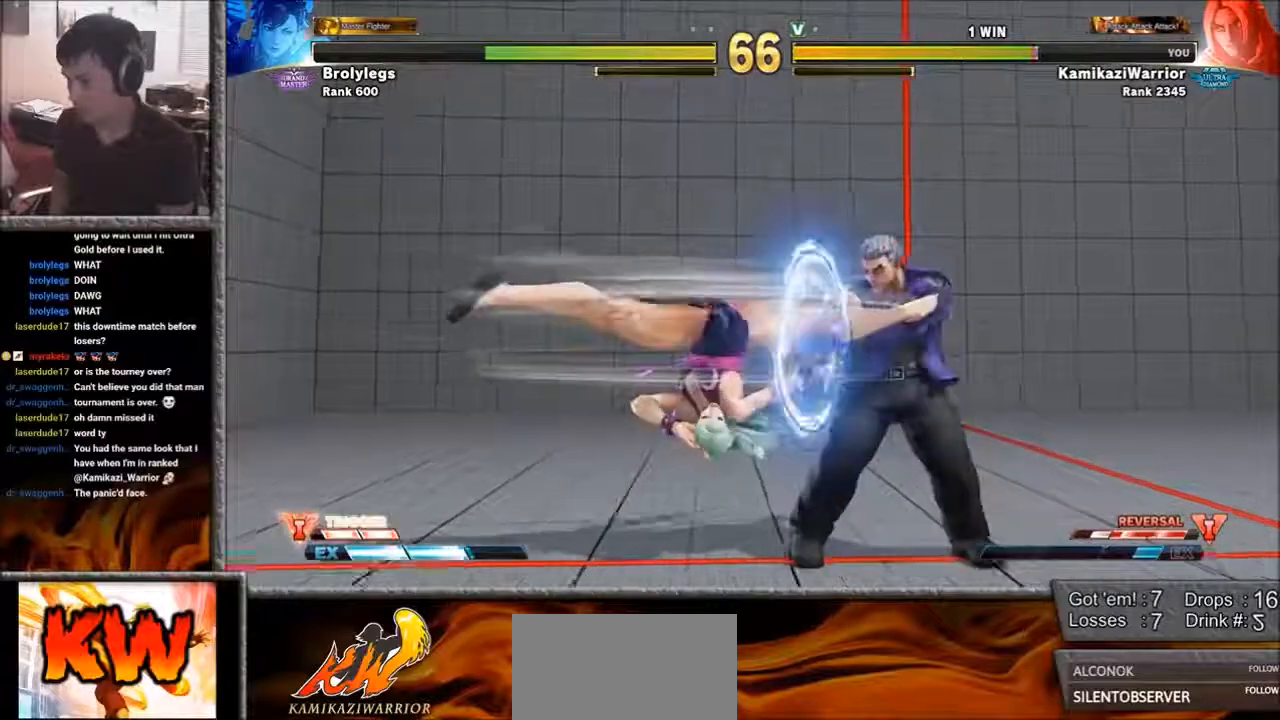
{"buttons": ["SQUARE"], "left_stick": "right", "events": [[417, "SQUARE", "down"]]}
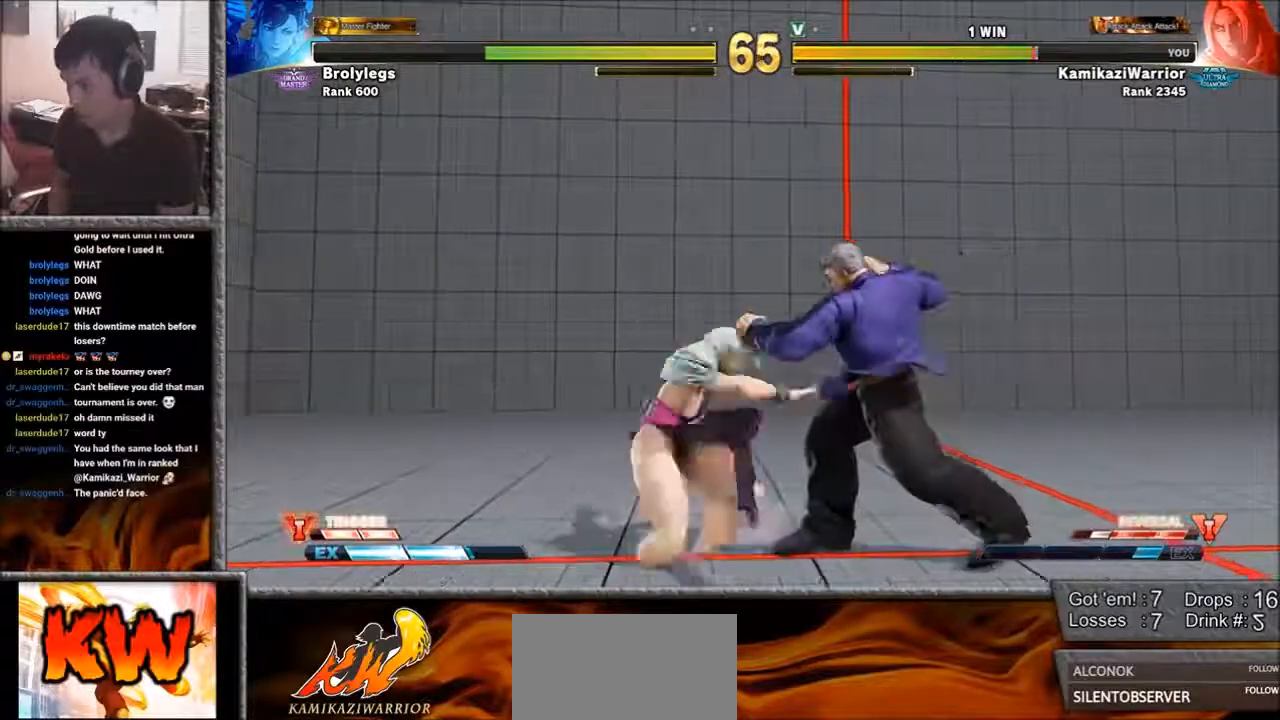
{"buttons": [], "left_stick": "right", "events": [[33, "R1", "down"], [150, "left_stick", "down"], [200, "left_stick", "down-left"], [350, "R1", "up"], [350, "SQUARE", "up"], [383, "left_stick", "right"]]}
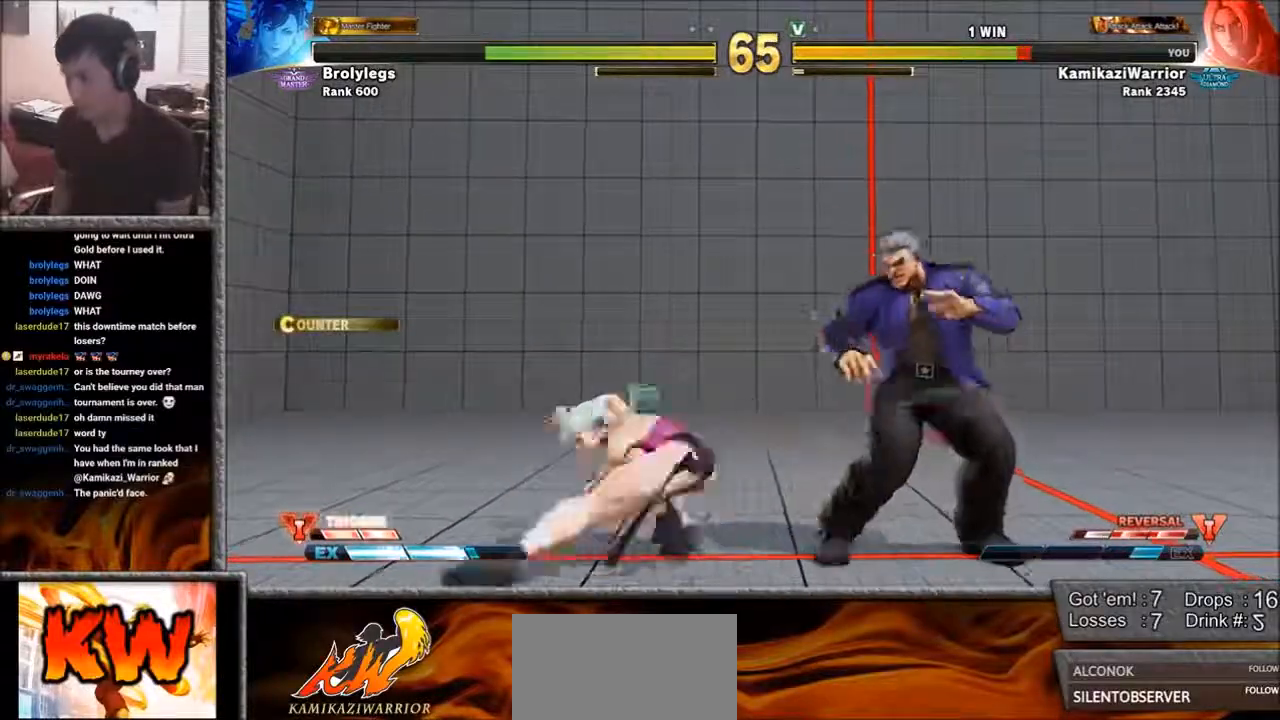
{"buttons": [], "left_stick": "down-right", "events": [[117, "left_stick", "down-right"]]}
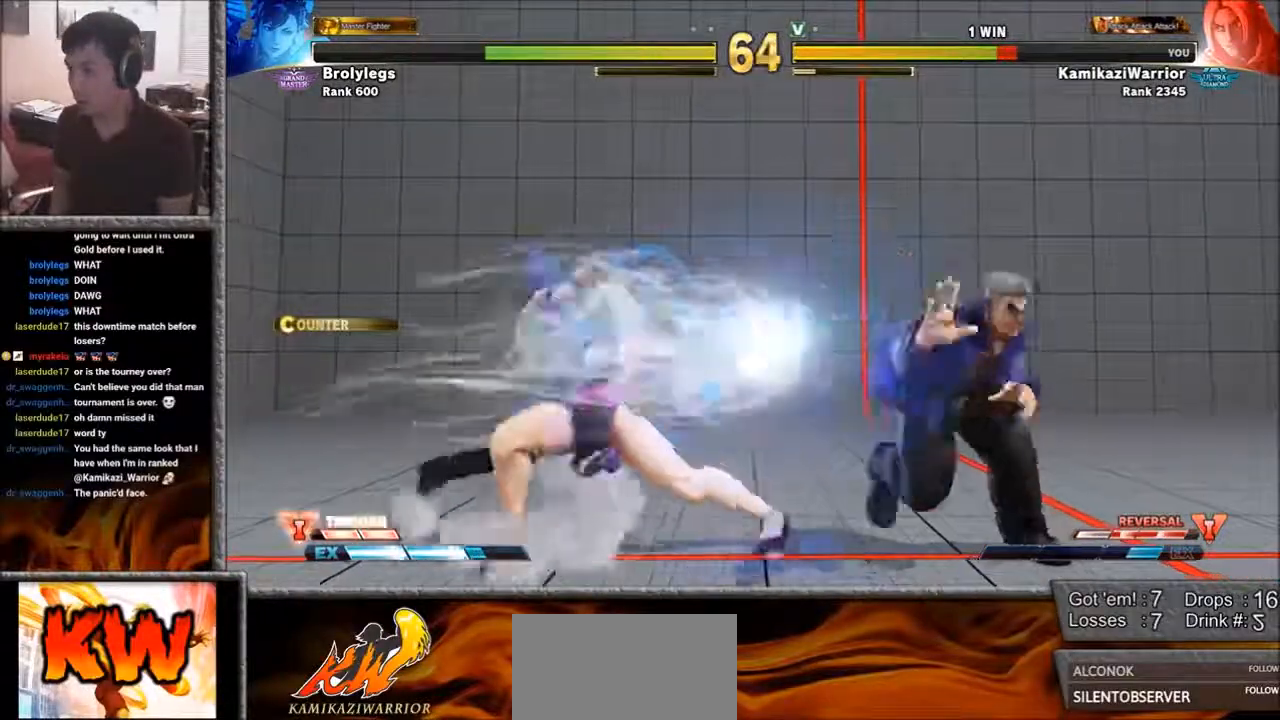
{"buttons": [], "left_stick": "up", "events": [[467, "left_stick", "up"]]}
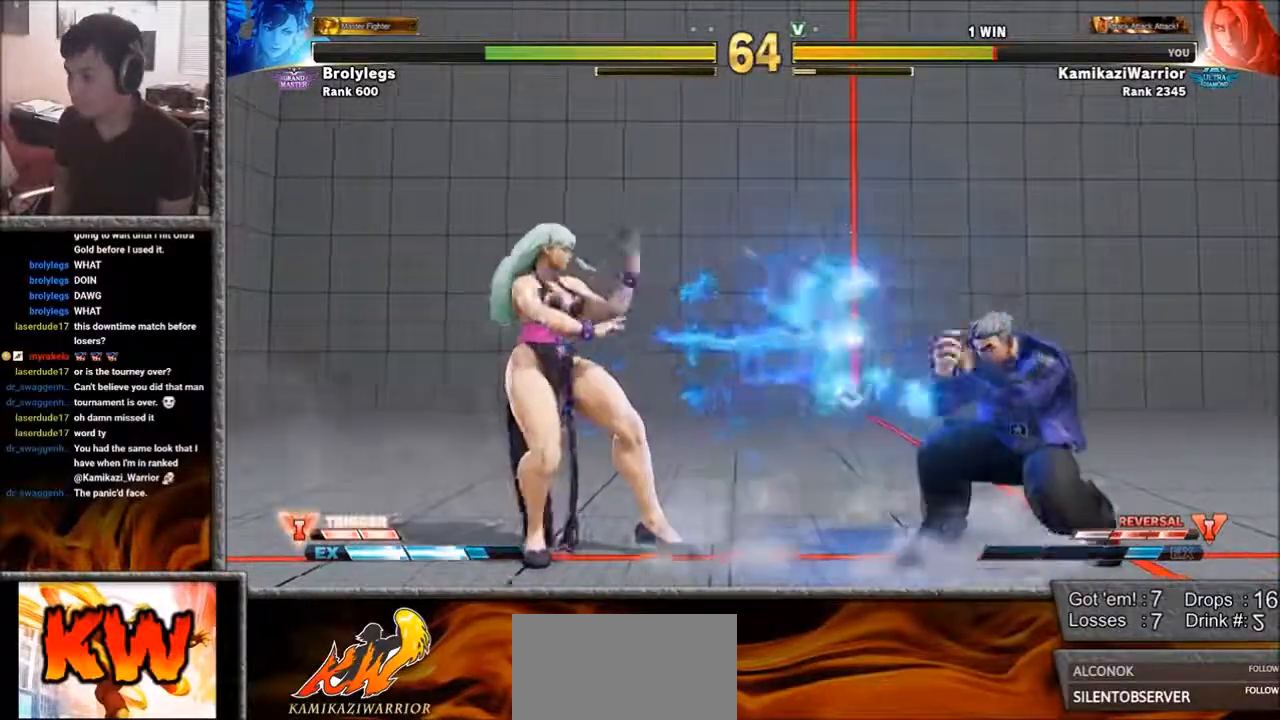
{"buttons": [], "left_stick": "down-right", "events": [[300, "left_stick", "right"], [383, "left_stick", "down-right"]]}
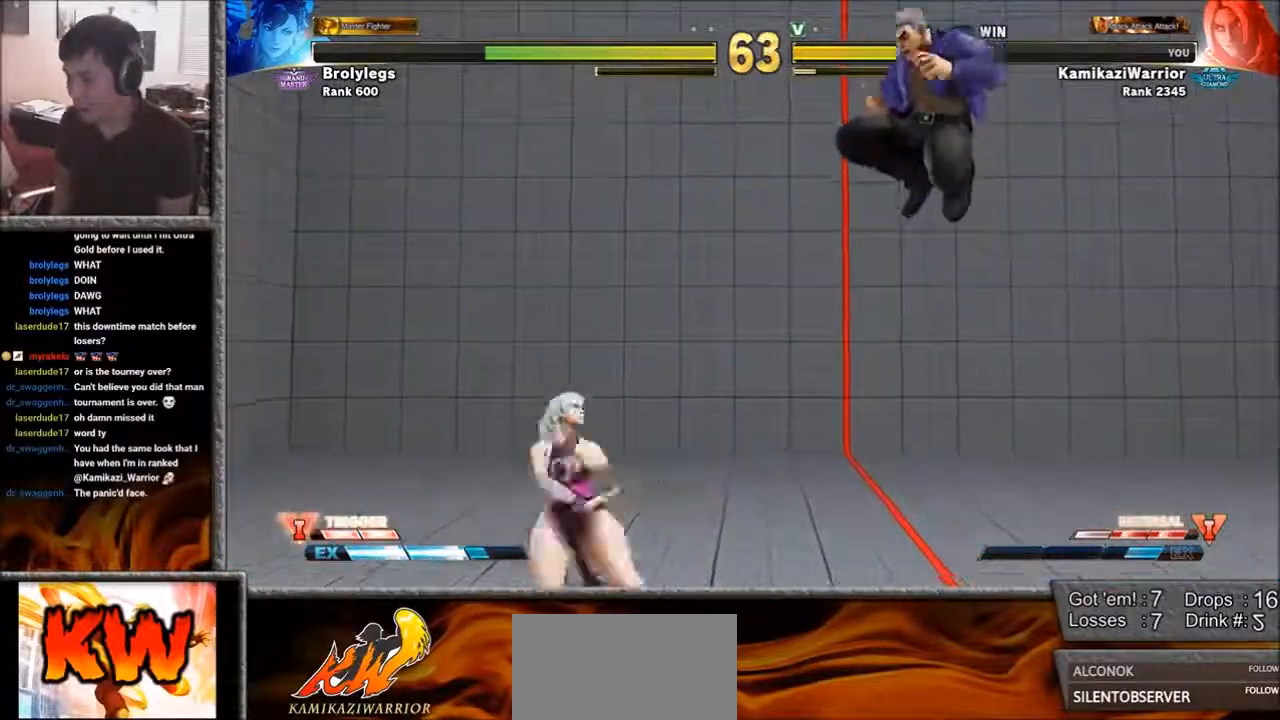
{"buttons": [], "left_stick": "down-right", "events": [[83, "R2", "down"], [500, "R2", "up"]]}
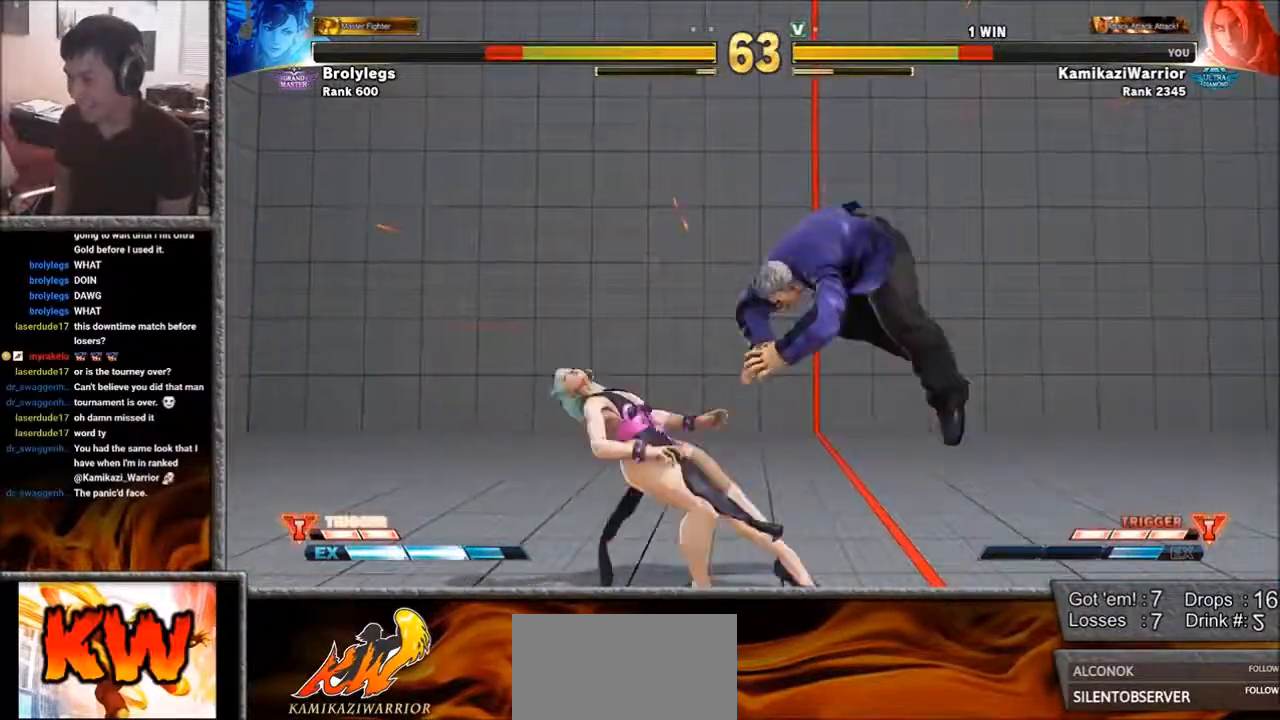
{"buttons": [], "left_stick": "down-right", "events": [[83, "left_stick", "center"], [267, "left_stick", "right"], [467, "left_stick", "down-right"]]}
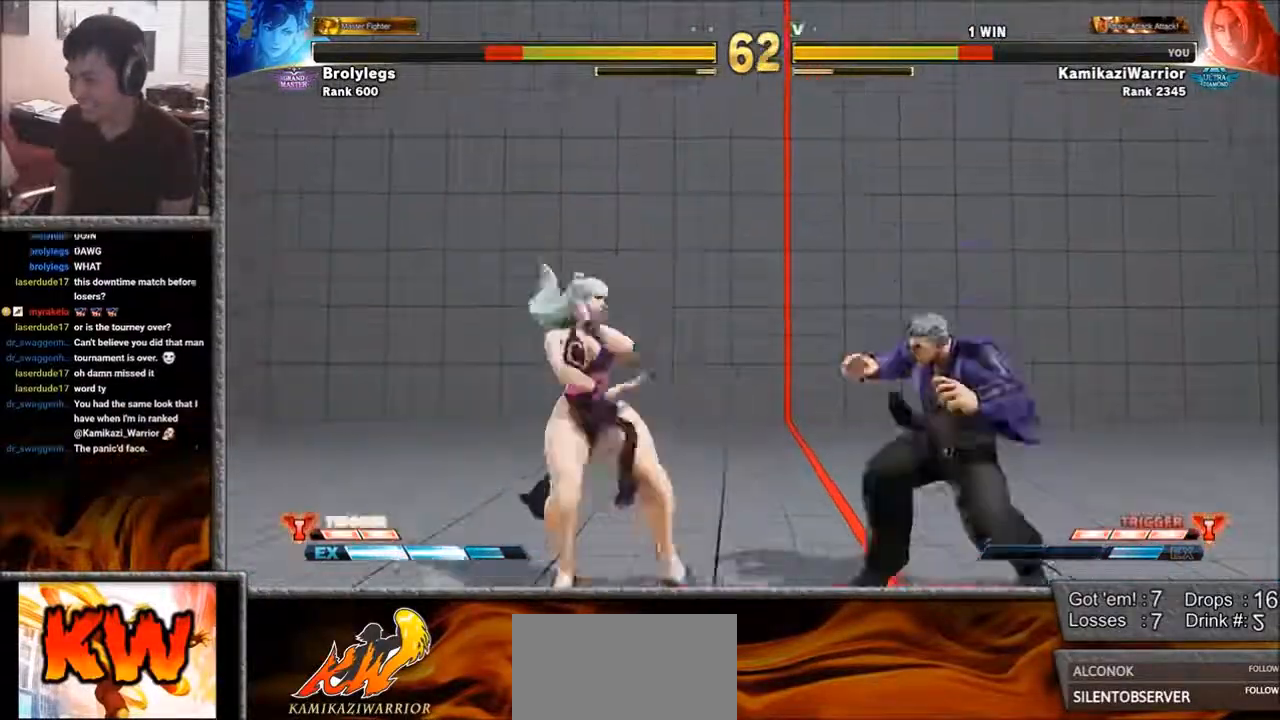
{"buttons": [], "left_stick": "right", "events": [[350, "left_stick", "right"]]}
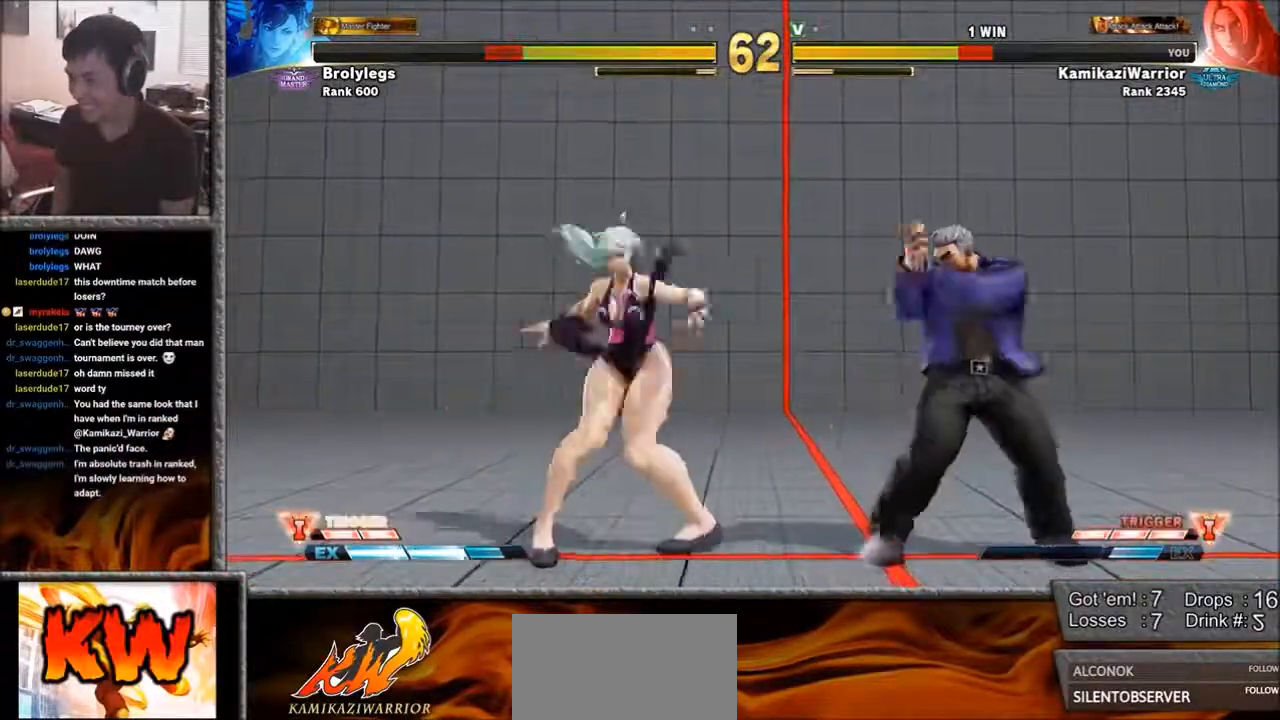
{"buttons": [], "left_stick": "right", "events": []}